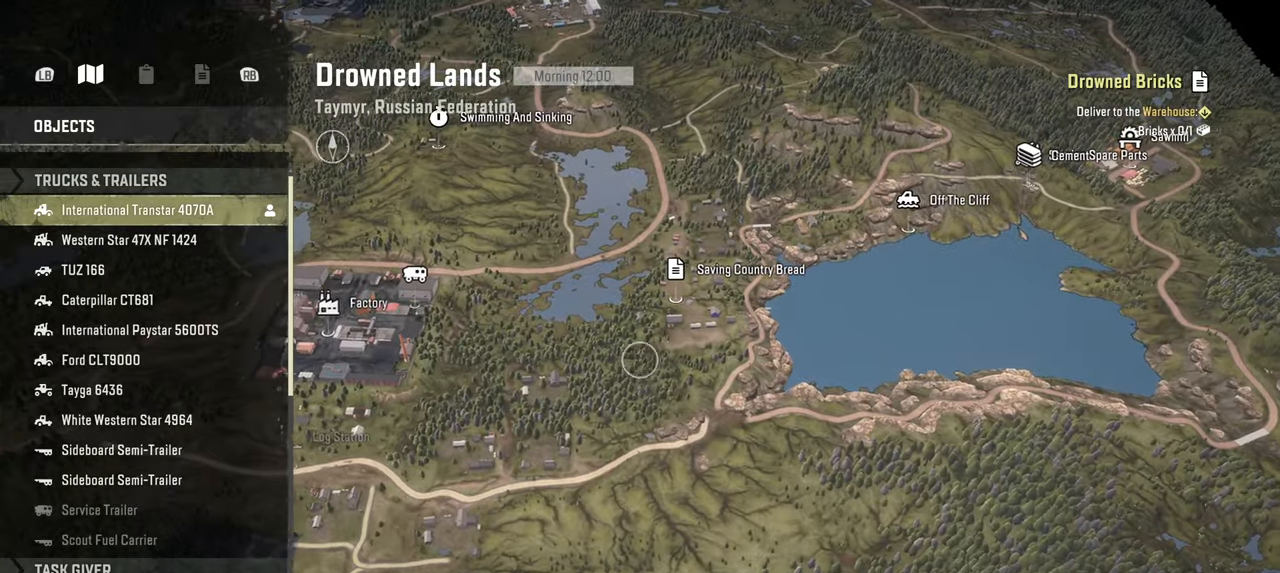
Gameplay with a controller (Xbox layout); each line is a JSON object with the inputs held at the frame after it. "events" lists button and stick changes between this image and that frame as [ms after this image, input, new state], when the widget could be followed in between.
{"buttons": [], "left_stick": "center", "right_stick": "center", "events": [[300, "left_stick", "center"], [367, "right_stick", "center"]]}
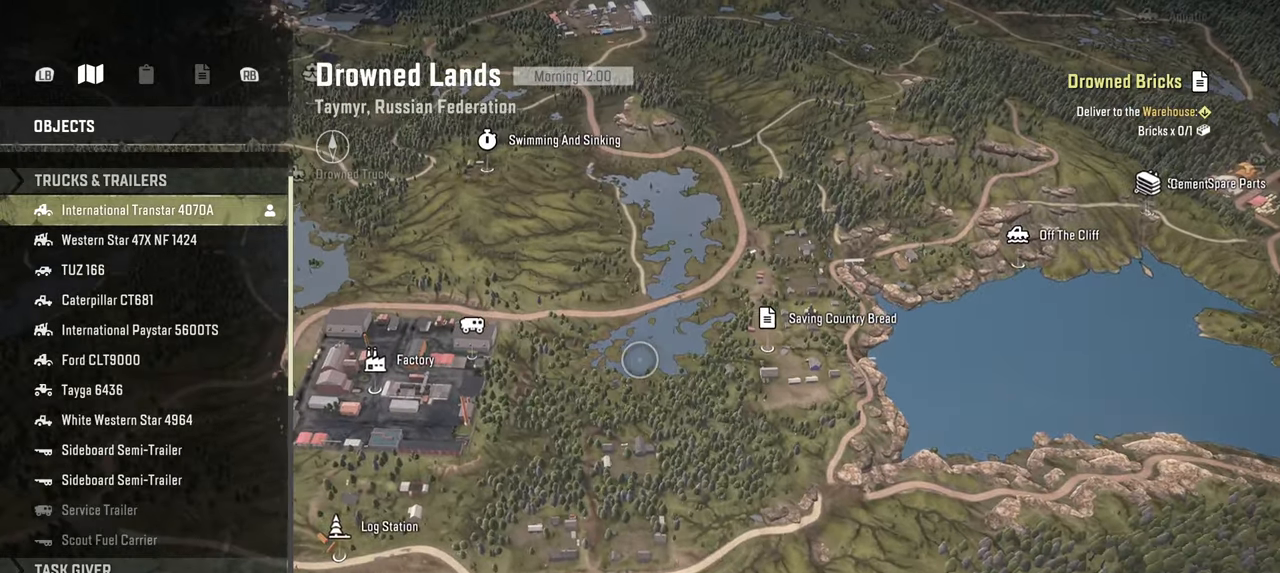
{"buttons": [], "left_stick": "center", "right_stick": "center", "events": [[84, "R1", "down"], [200, "R1", "up"], [284, "R1", "down"], [384, "R1", "up"]]}
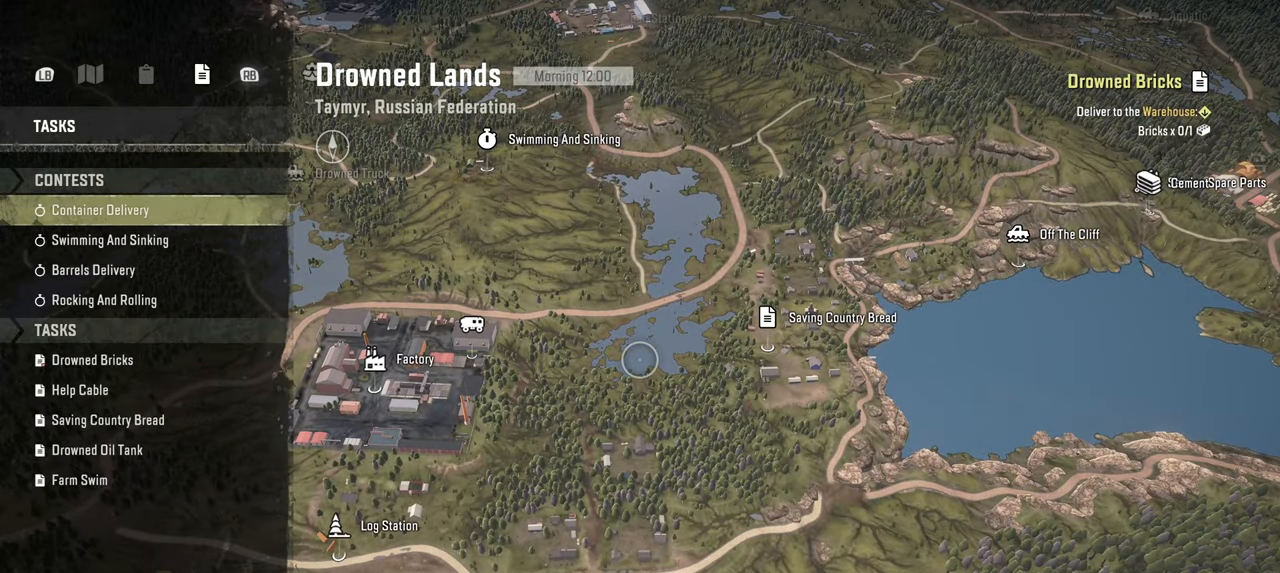
{"buttons": ["DPAD_DOWN"], "left_stick": "center", "right_stick": "center", "events": [[434, "DPAD_DOWN", "down"]]}
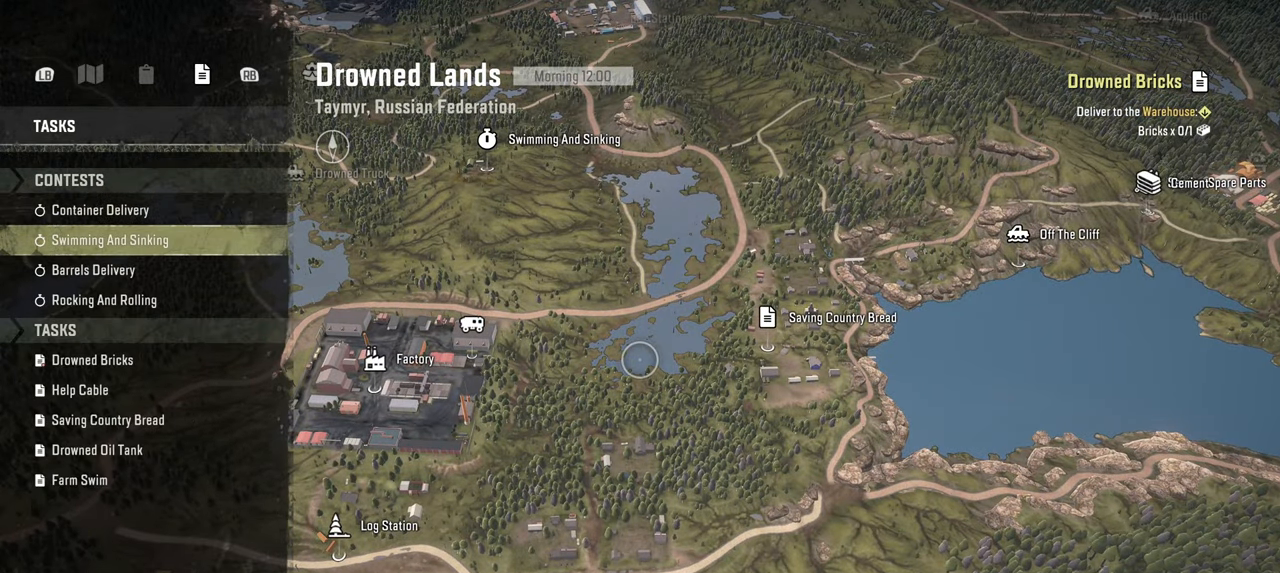
{"buttons": [], "left_stick": "center", "right_stick": "center", "events": [[50, "DPAD_DOWN", "up"], [150, "DPAD_DOWN", "down"], [250, "DPAD_DOWN", "up"], [367, "DPAD_DOWN", "down"], [450, "DPAD_DOWN", "up"]]}
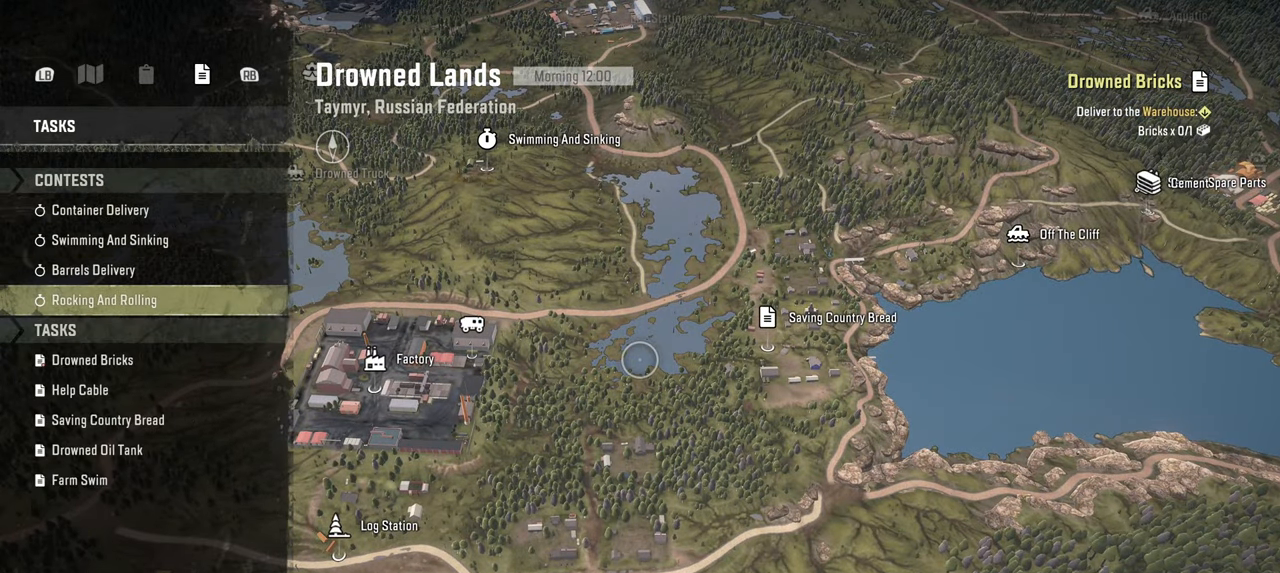
{"buttons": ["DPAD_DOWN"], "left_stick": "center", "right_stick": "center", "events": [[34, "DPAD_DOWN", "down"], [150, "DPAD_DOWN", "up"], [250, "DPAD_DOWN", "down"], [350, "DPAD_DOWN", "up"], [450, "DPAD_DOWN", "down"]]}
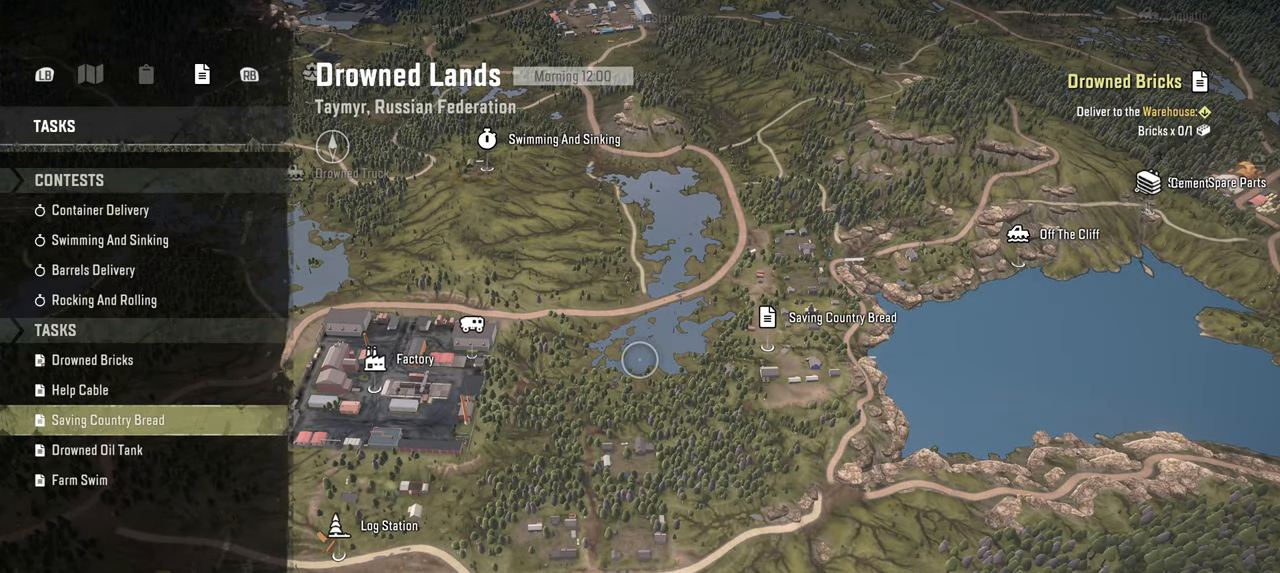
{"buttons": [], "left_stick": "center", "right_stick": "center", "events": [[67, "DPAD_DOWN", "up"], [250, "A", "down"], [417, "A", "up"]]}
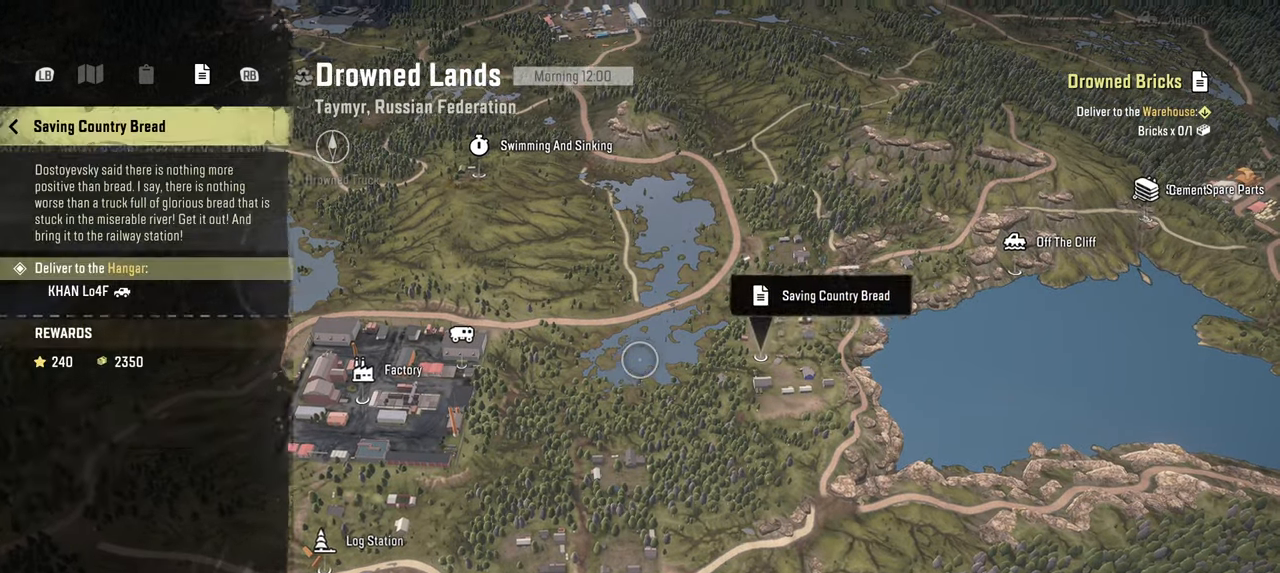
{"buttons": [], "left_stick": "center", "right_stick": "center", "events": []}
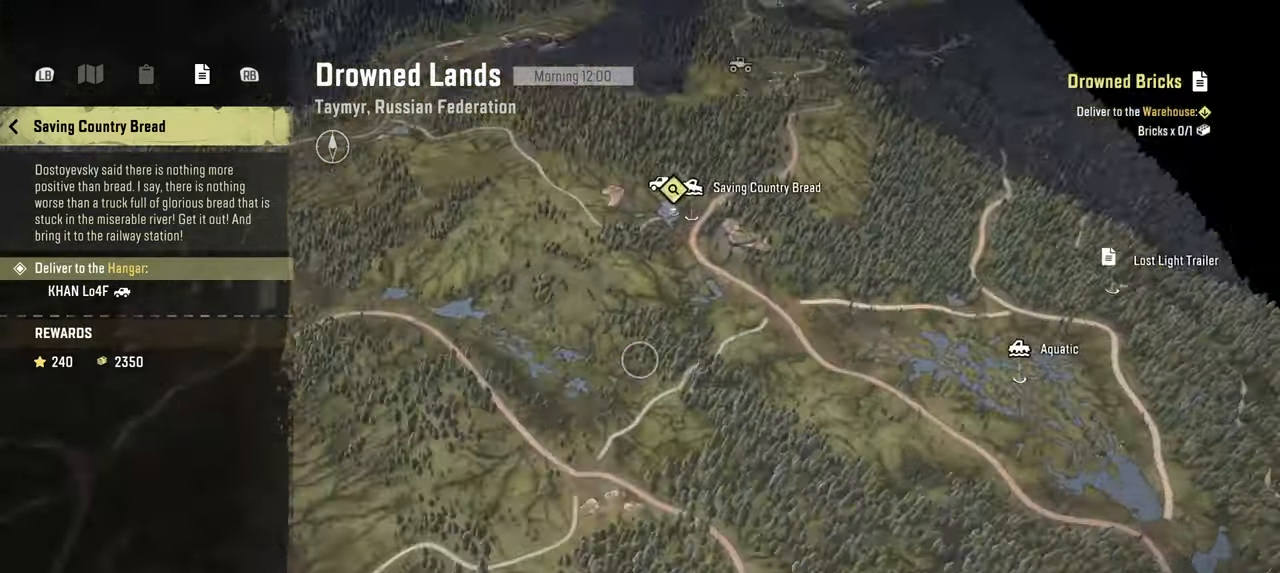
{"buttons": [], "left_stick": "center", "right_stick": "center", "events": []}
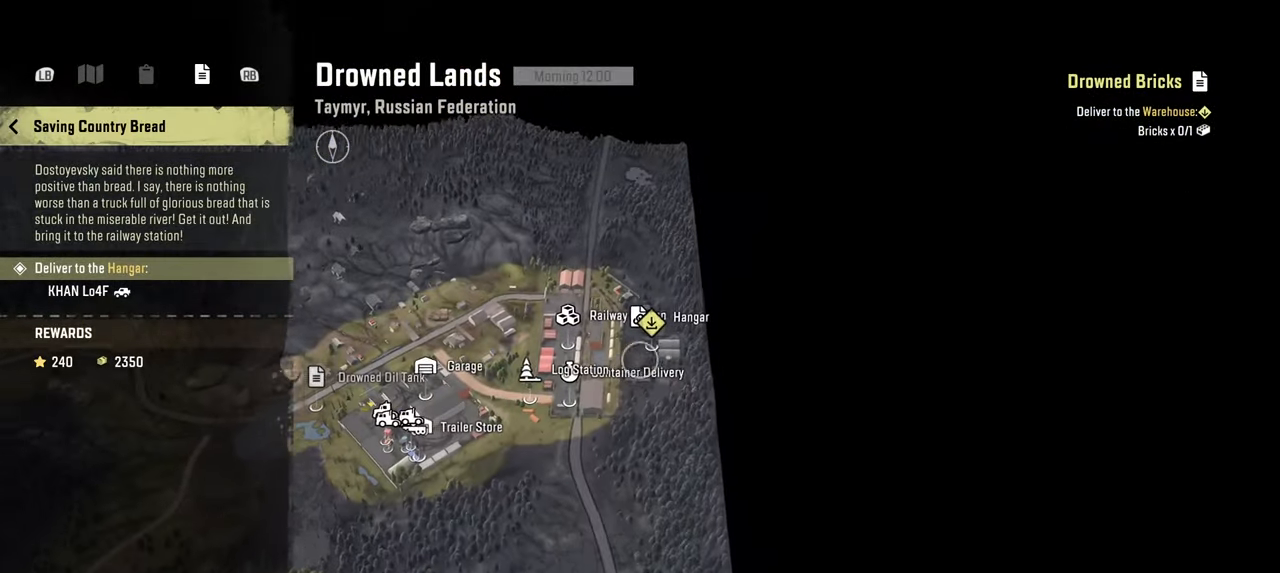
{"buttons": [], "left_stick": "center", "right_stick": "center", "events": []}
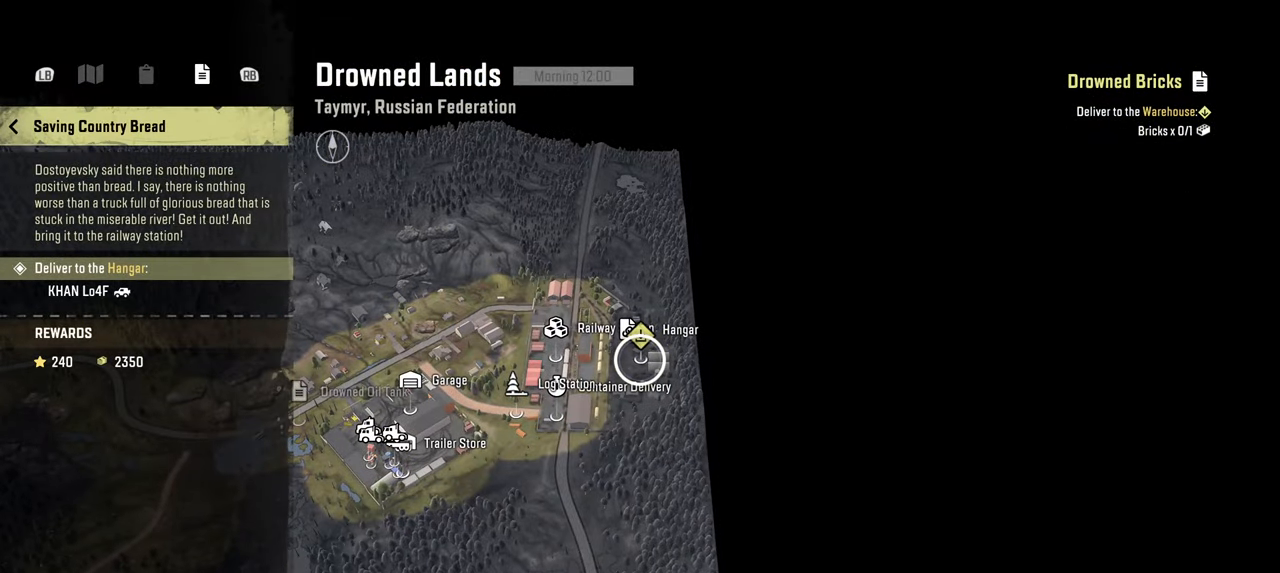
{"buttons": [], "left_stick": "center", "right_stick": "center", "events": [[234, "DPAD_RIGHT", "down"], [300, "DPAD_RIGHT", "up"]]}
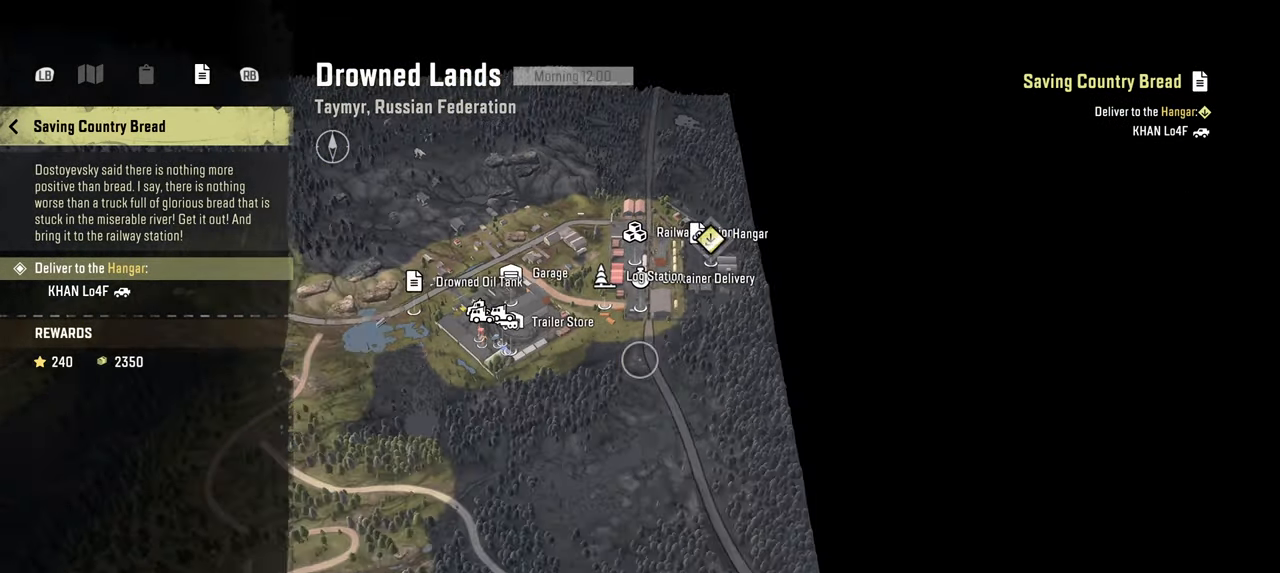
{"buttons": [], "left_stick": "center", "right_stick": "center", "events": [[134, "DPAD_DOWN", "down"], [234, "DPAD_DOWN", "up"]]}
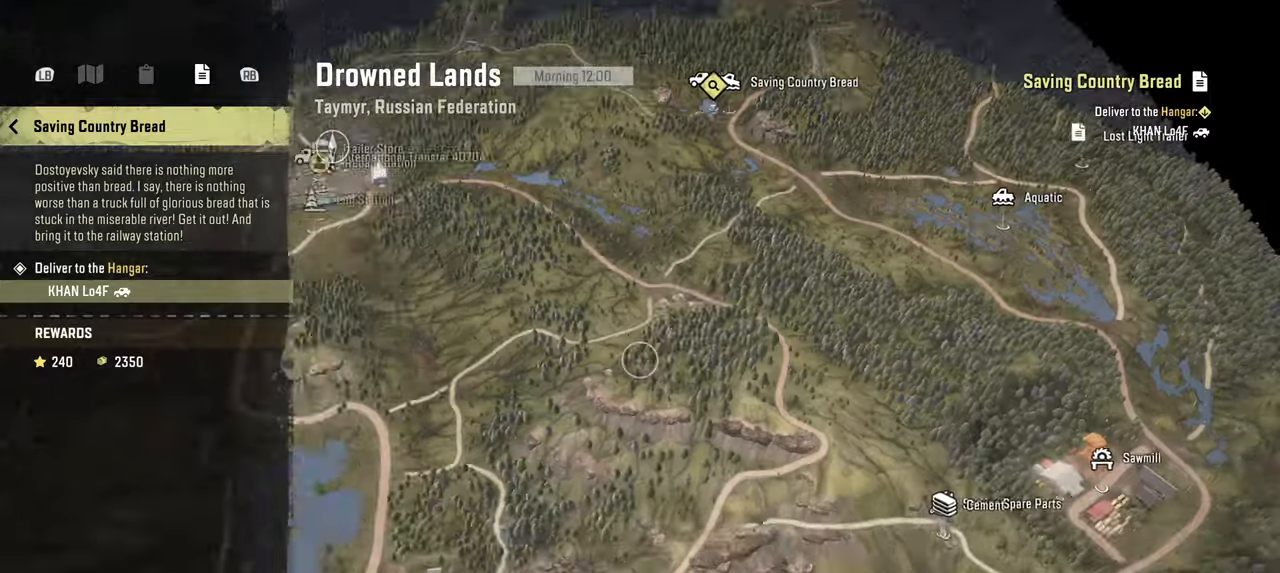
{"buttons": [], "left_stick": "center", "right_stick": "center", "events": [[334, "A", "down"], [484, "A", "up"]]}
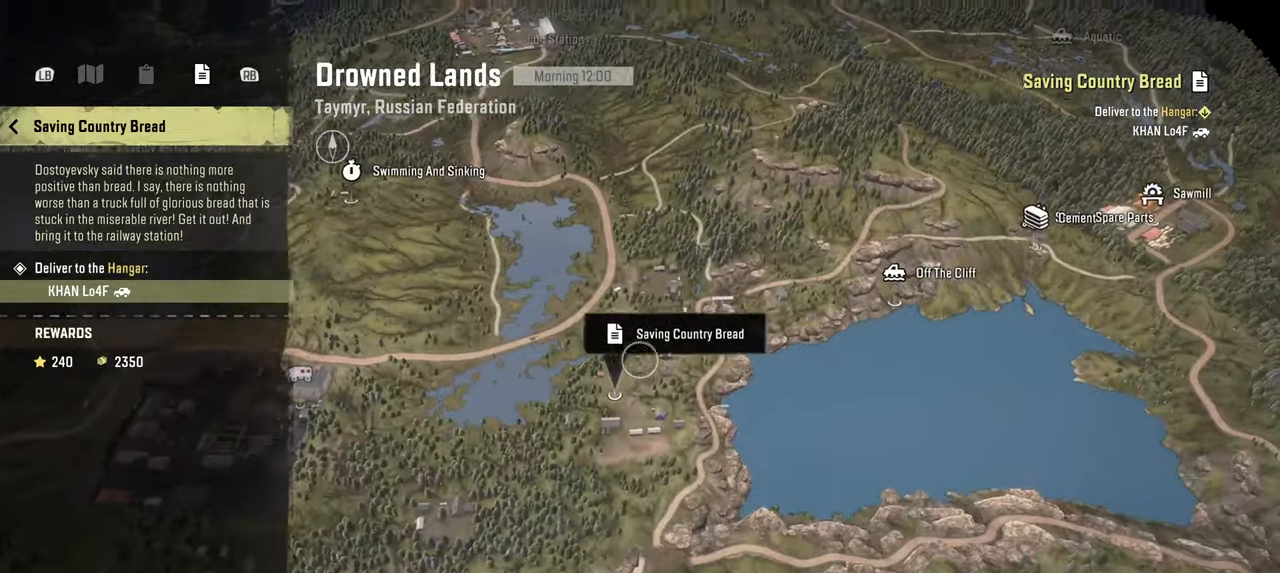
{"buttons": [], "left_stick": "center", "right_stick": "center", "events": []}
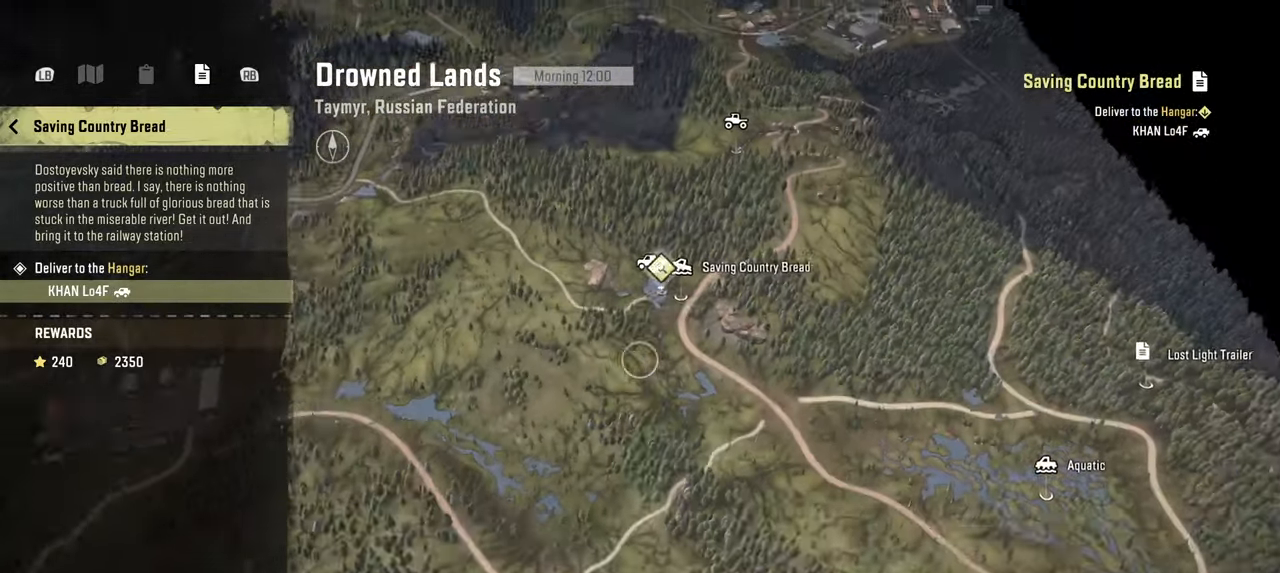
{"buttons": [], "left_stick": "center", "right_stick": "center", "events": []}
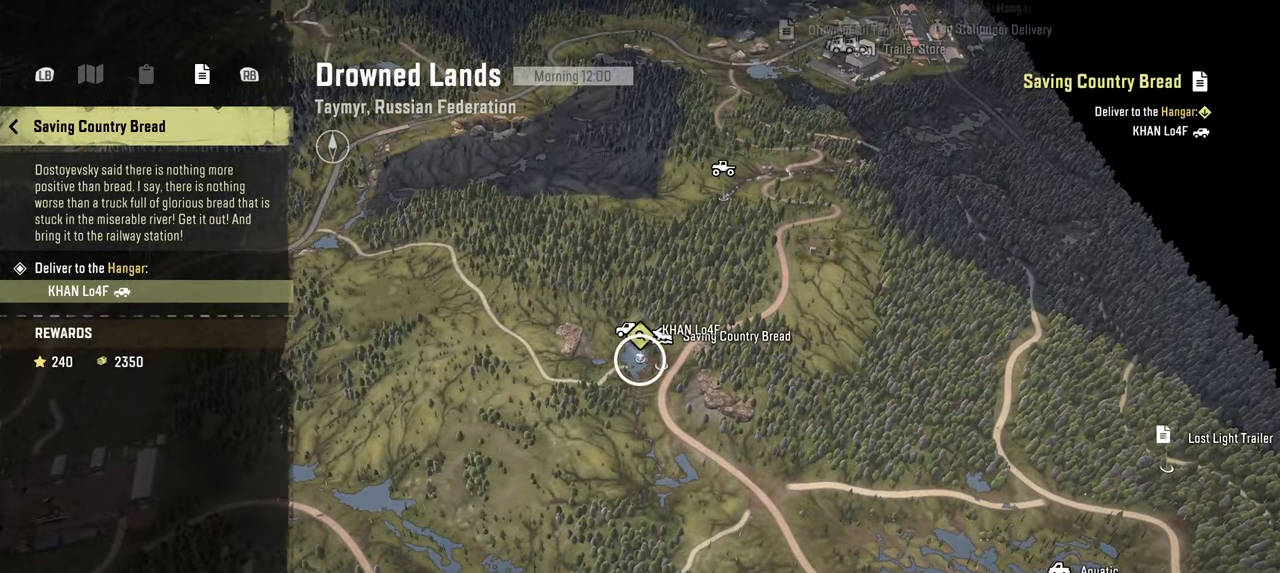
{"buttons": [], "left_stick": "center", "right_stick": "center", "events": []}
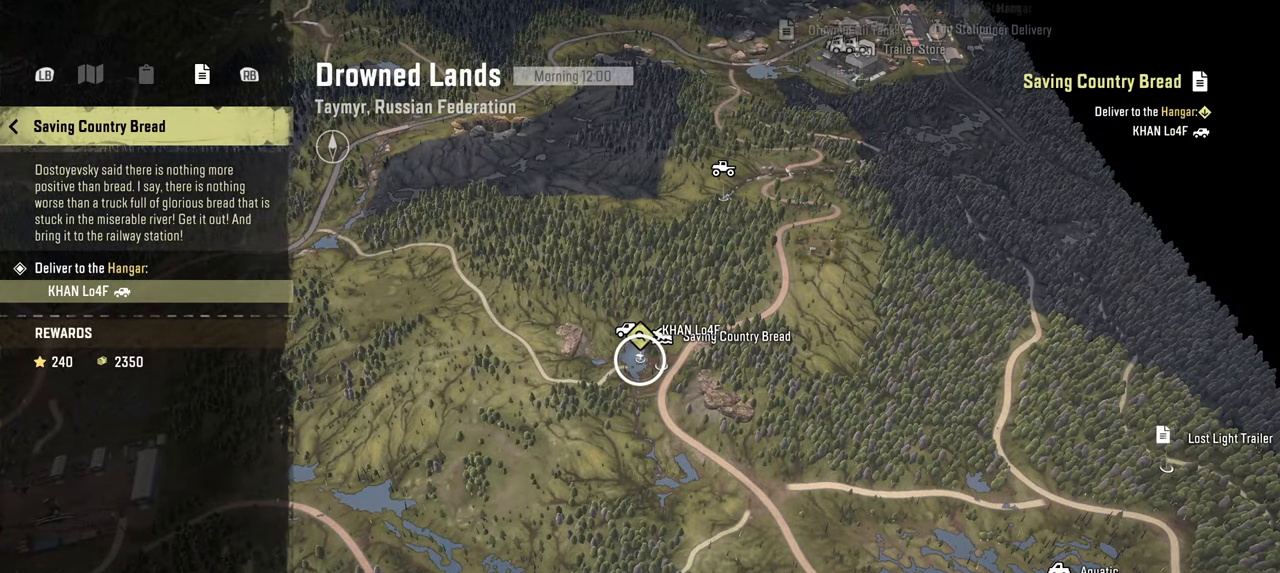
{"buttons": [], "left_stick": "down", "right_stick": "down", "events": [[267, "right_stick", "down"], [300, "left_stick", "right"], [450, "left_stick", "down"]]}
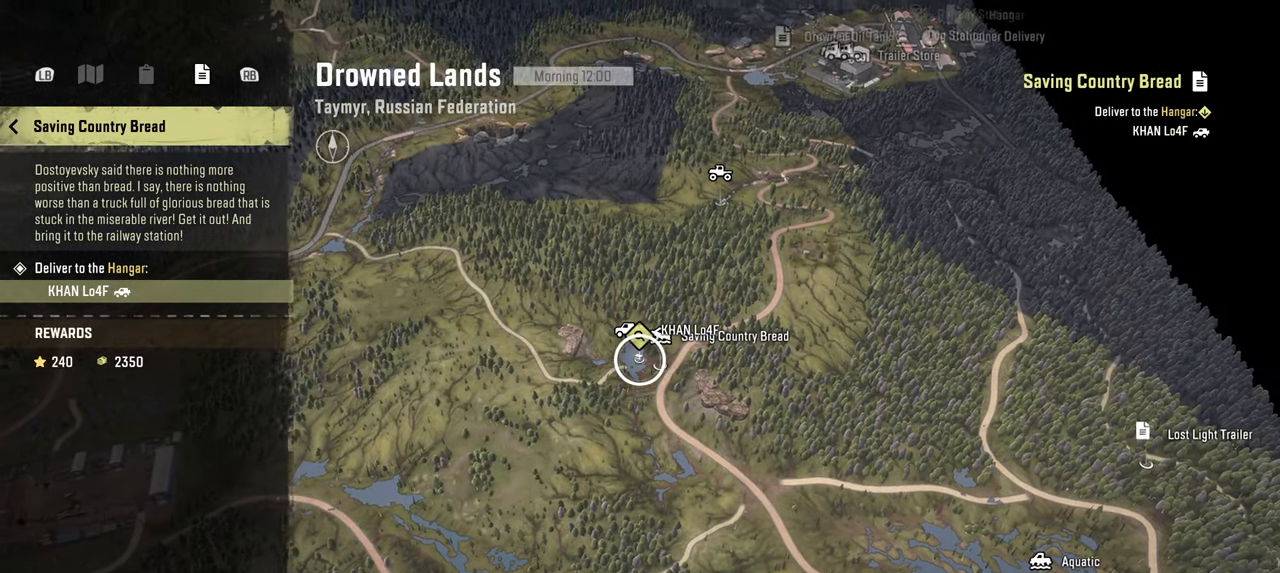
{"buttons": [], "left_stick": "down", "right_stick": "down", "events": []}
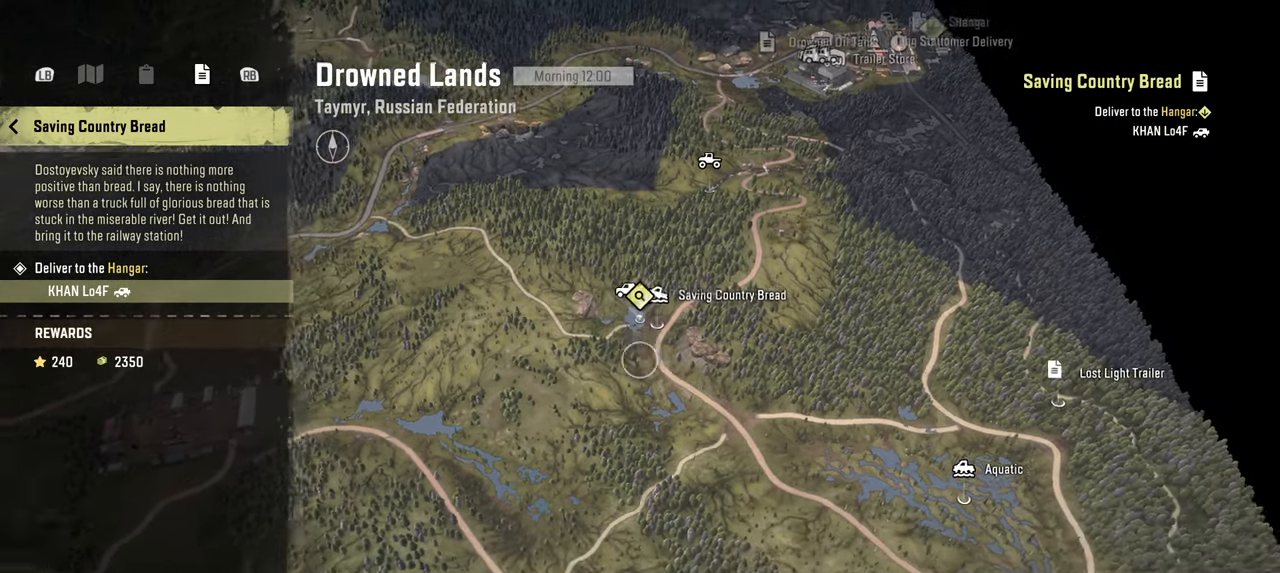
{"buttons": [], "left_stick": "down-left", "right_stick": "down", "events": [[17, "left_stick", "down-left"]]}
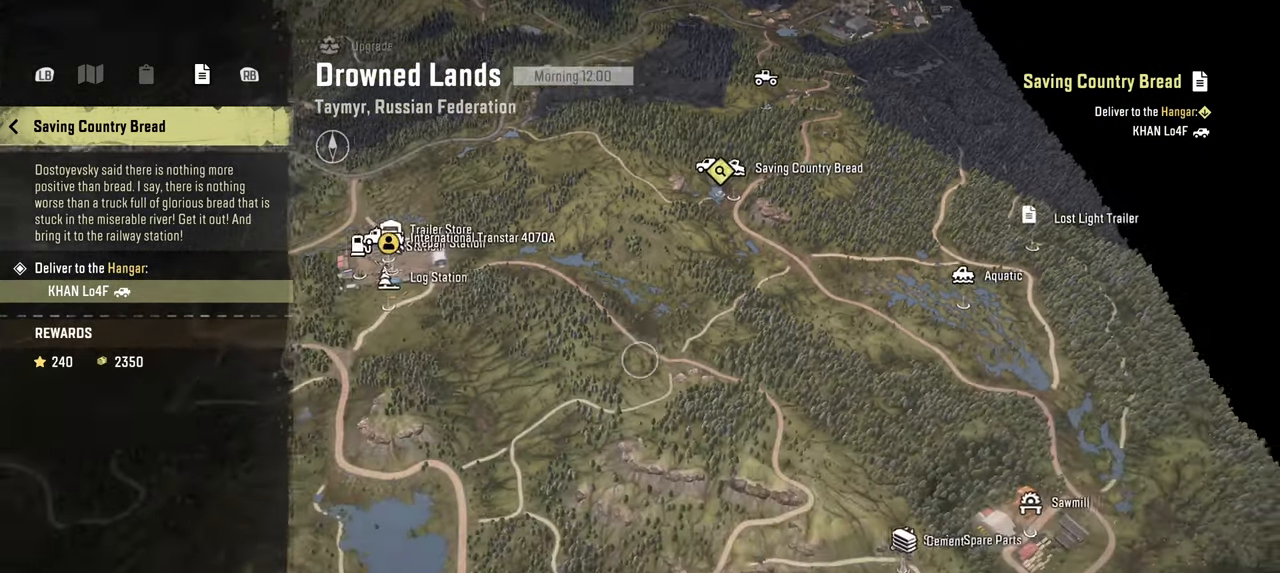
{"buttons": [], "left_stick": "down-left", "right_stick": "down", "events": []}
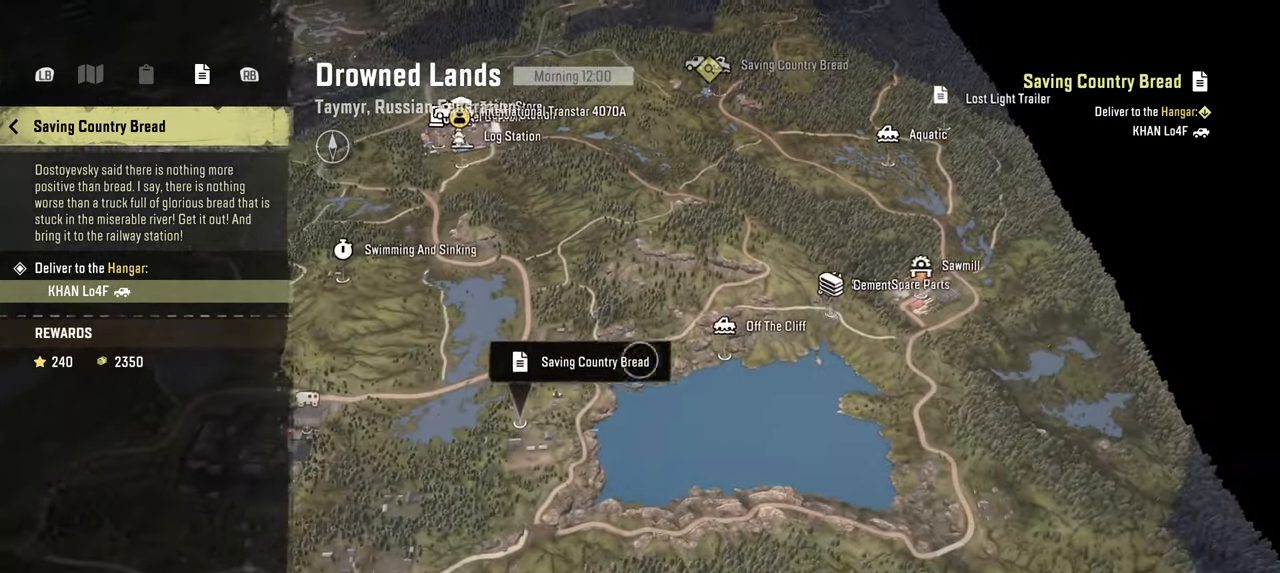
{"buttons": [], "left_stick": "center", "right_stick": "center", "events": [[250, "right_stick", "center"], [484, "left_stick", "center"]]}
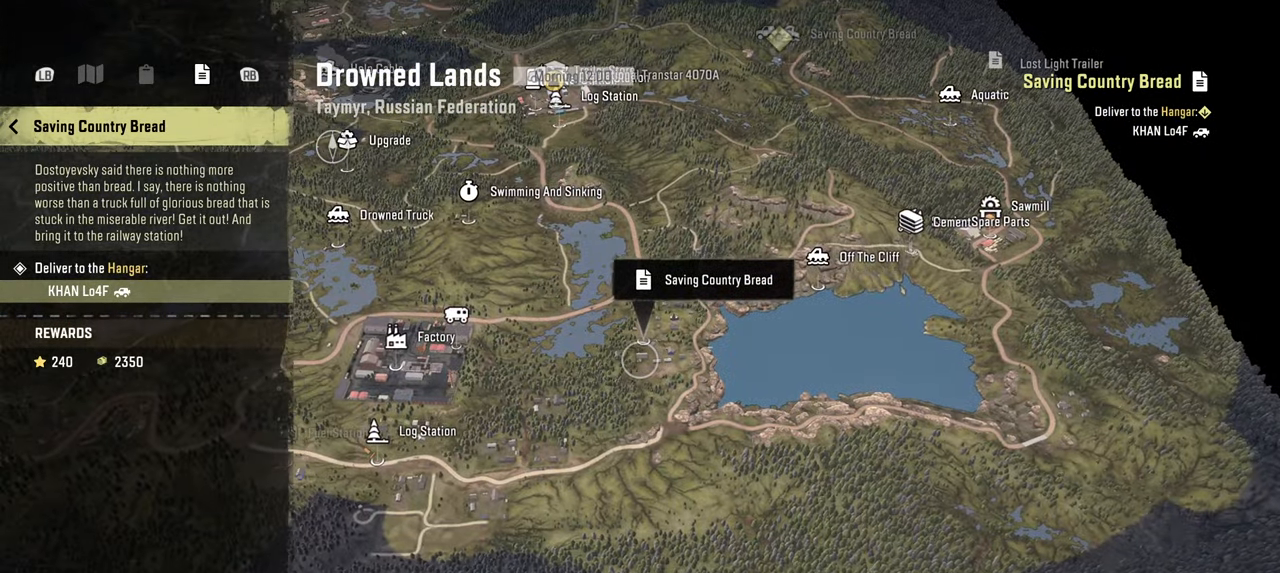
{"buttons": [], "left_stick": "up", "right_stick": "center", "events": [[200, "left_stick", "up-right"], [334, "left_stick", "up"]]}
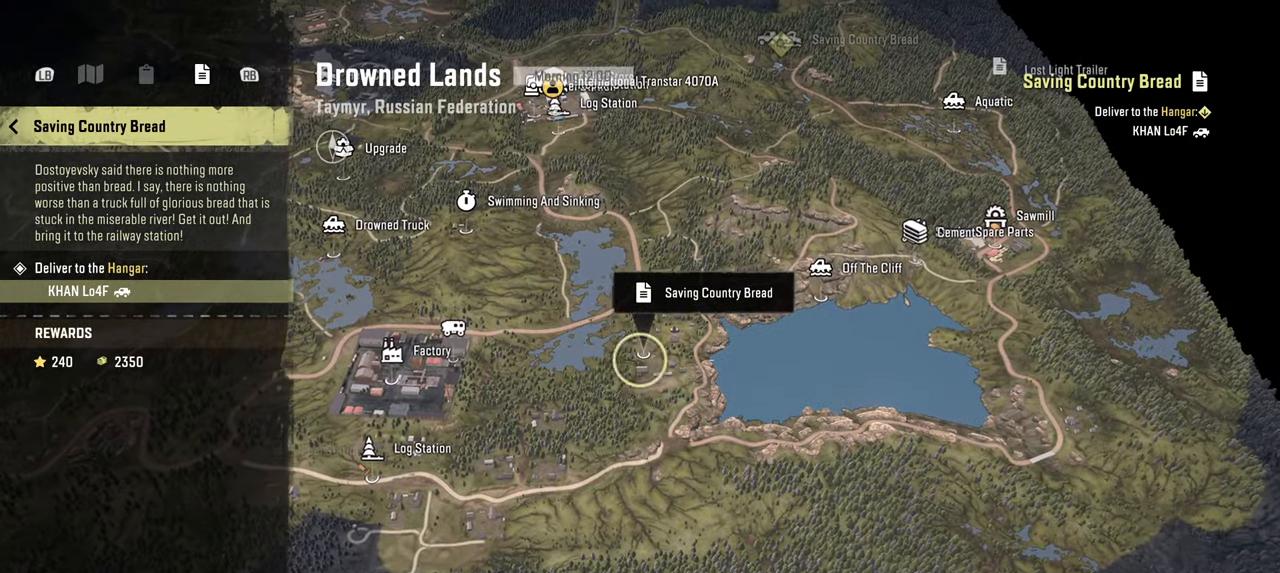
{"buttons": [], "left_stick": "center", "right_stick": "center", "events": [[100, "left_stick", "up-right"], [350, "left_stick", "center"]]}
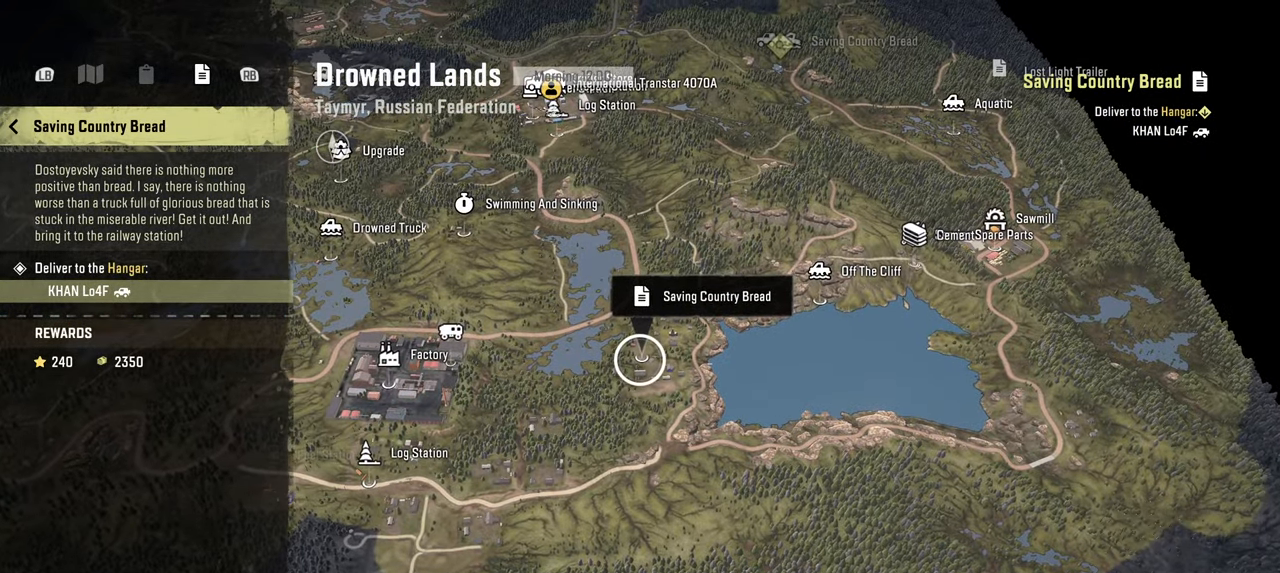
{"buttons": [], "left_stick": "center", "right_stick": "left", "events": [[400, "right_stick", "left"]]}
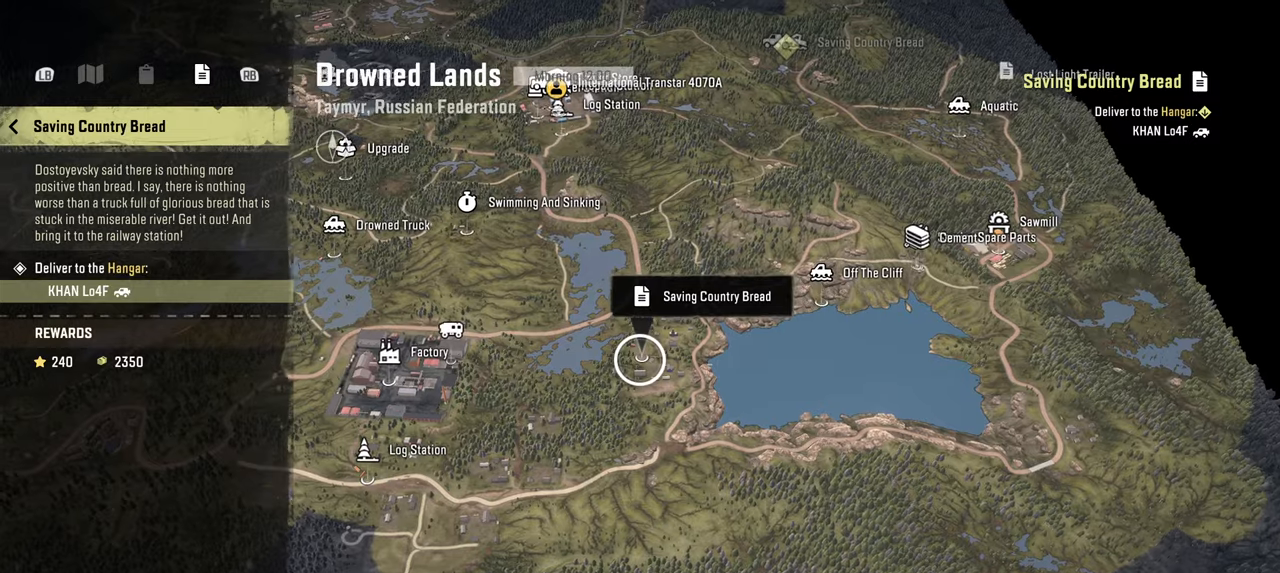
{"buttons": [], "left_stick": "center", "right_stick": "center", "events": [[50, "right_stick", "center"]]}
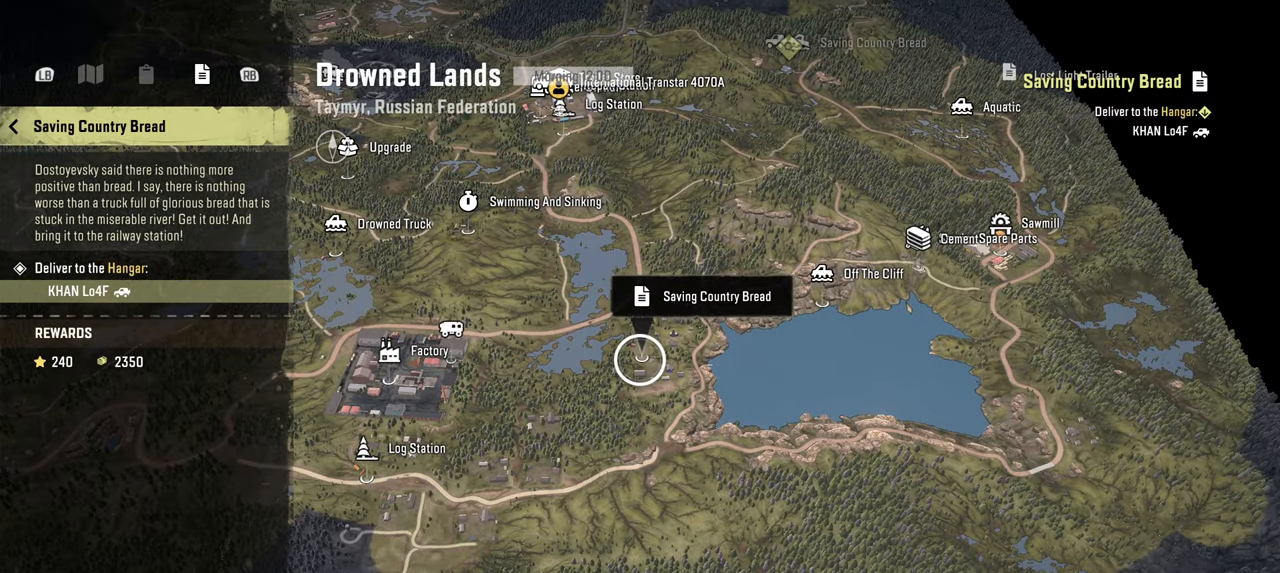
{"buttons": [], "left_stick": "center", "right_stick": "center", "events": [[67, "right_stick", "right"], [334, "right_stick", "center"]]}
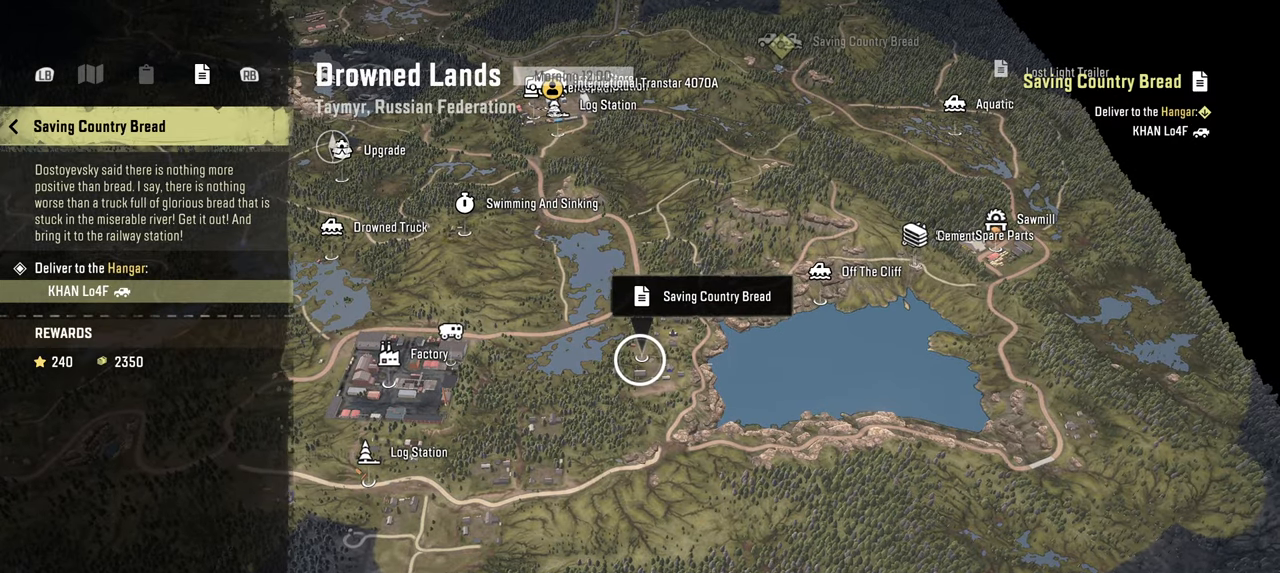
{"buttons": [], "left_stick": "center", "right_stick": "left", "events": [[434, "right_stick", "left"]]}
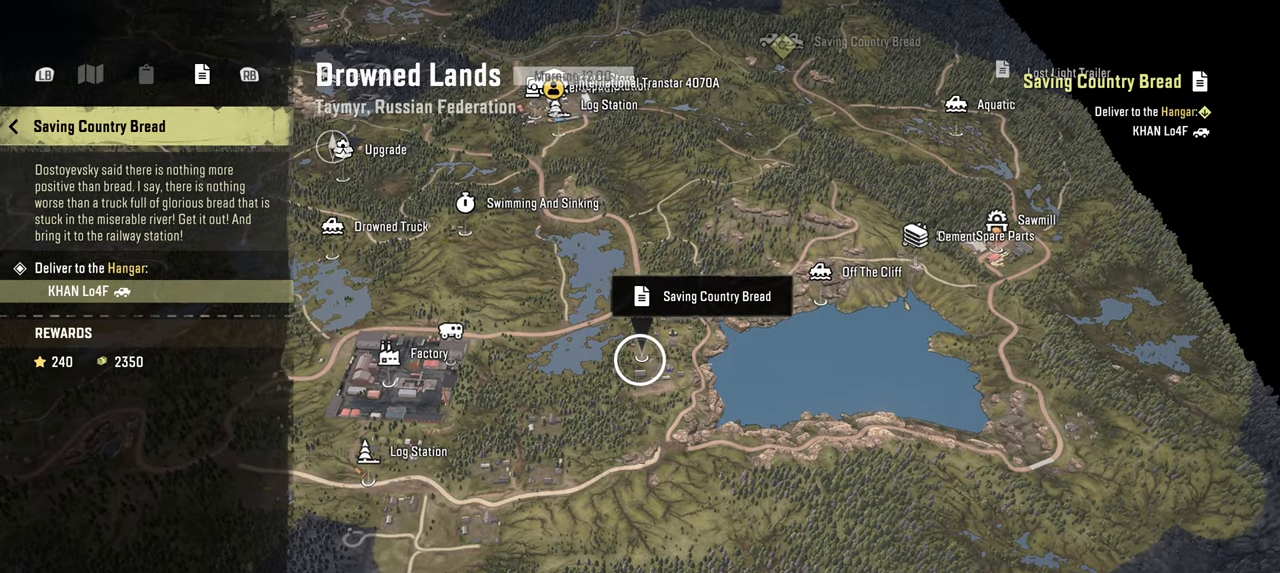
{"buttons": [], "left_stick": "center", "right_stick": "center", "events": [[117, "right_stick", "center"]]}
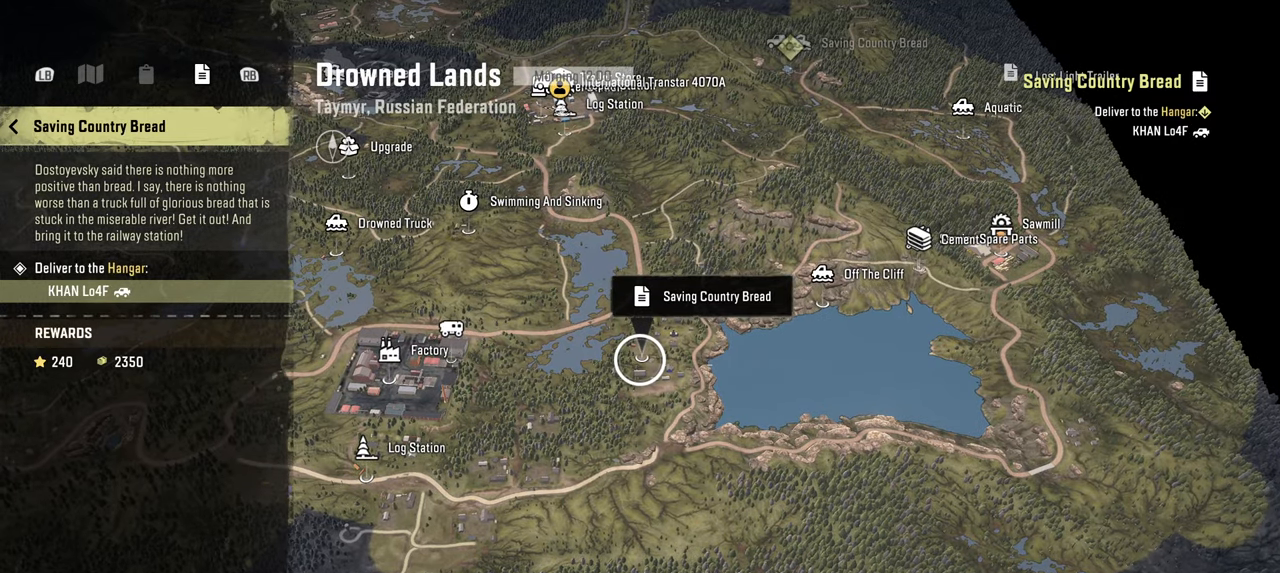
{"buttons": [], "left_stick": "center", "right_stick": "center", "events": []}
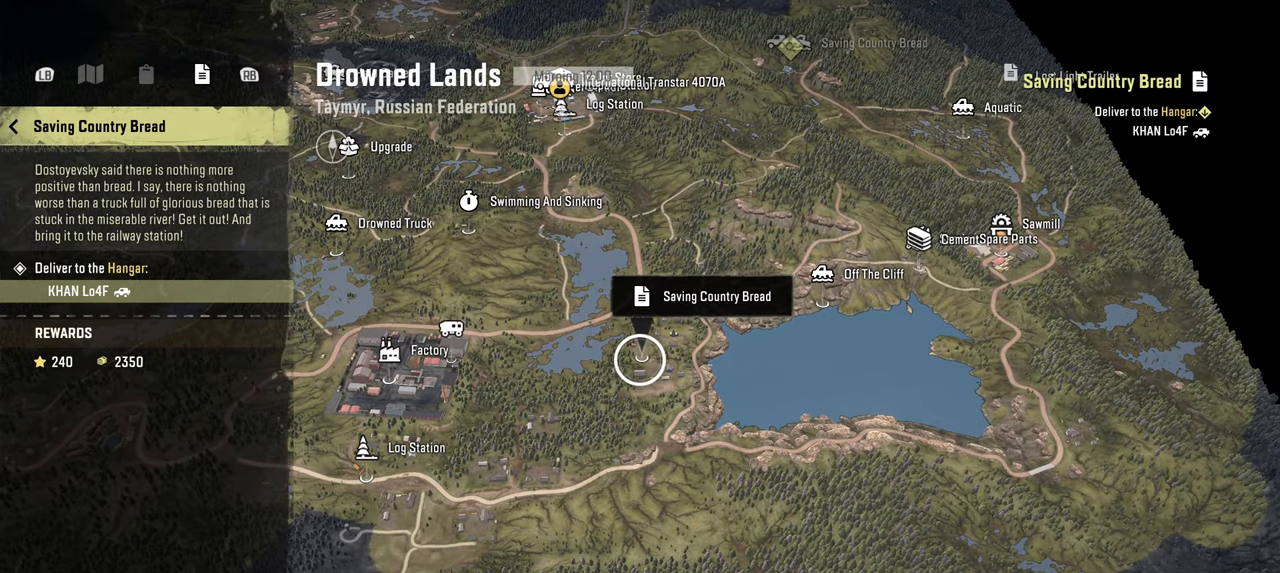
{"buttons": [], "left_stick": "up-right", "right_stick": "center", "events": [[367, "left_stick", "up"], [467, "left_stick", "up-right"]]}
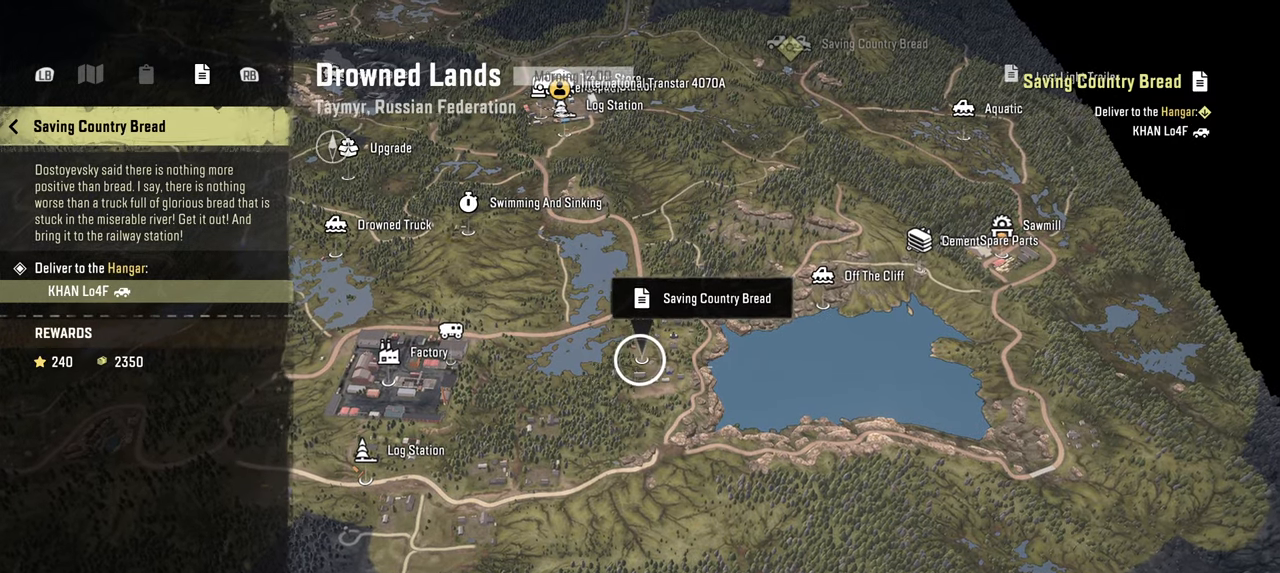
{"buttons": [], "left_stick": "up-right", "right_stick": "center", "events": []}